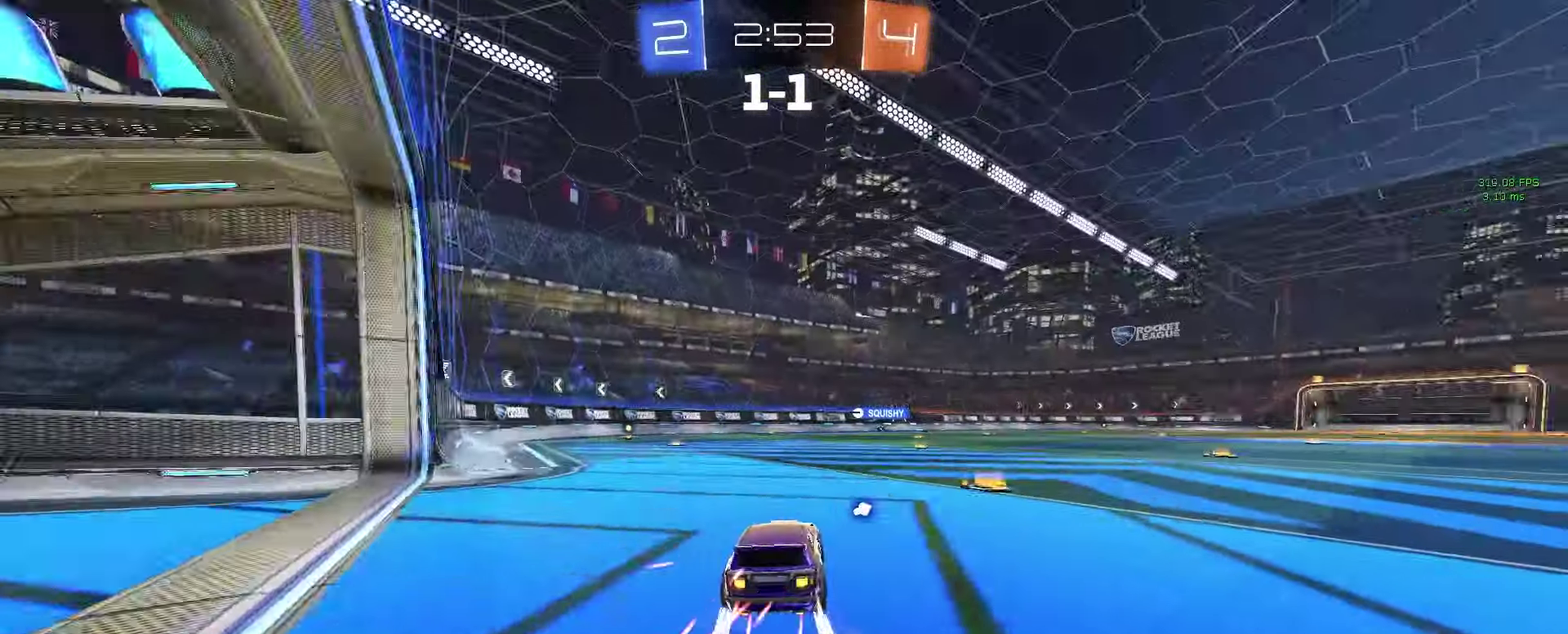
Gameplay with a controller (PlayStation layout); each line is a JSON object with the inputs held at the frame after it. "events" lists button and stick changes between this image and that frame as [ms after this image, input, new state], when the widget could be followed in between. This document gives stick clicks only as held states, not as events. Not read: L1 R1 SELECT.
{"buttons": ["R2"], "left_stick": "left", "right_stick": "center", "events": [[33, "left_stick", "center"], [83, "left_stick", "up-left"], [133, "left_stick", "center"], [300, "left_stick", "left"]]}
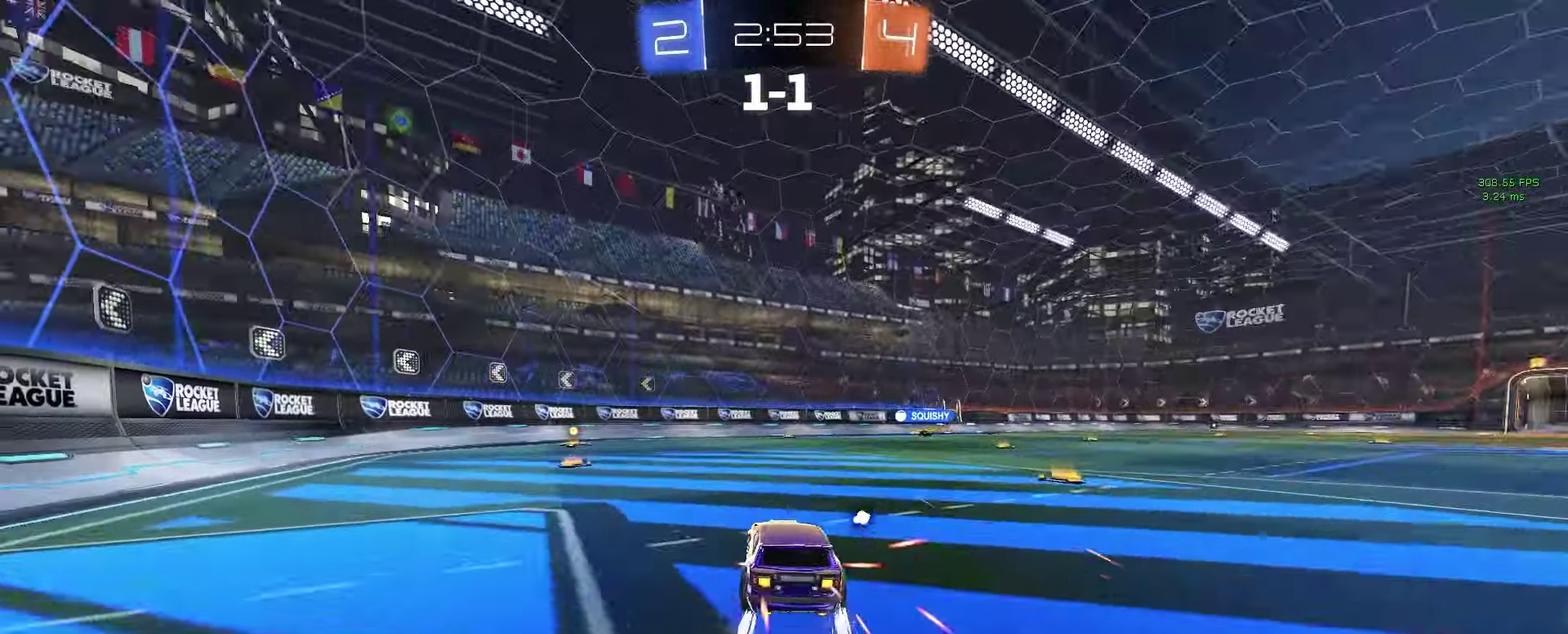
{"buttons": ["TRIANGLE", "R2"], "left_stick": "center", "right_stick": "center", "events": [[333, "left_stick", "center"], [467, "TRIANGLE", "down"]]}
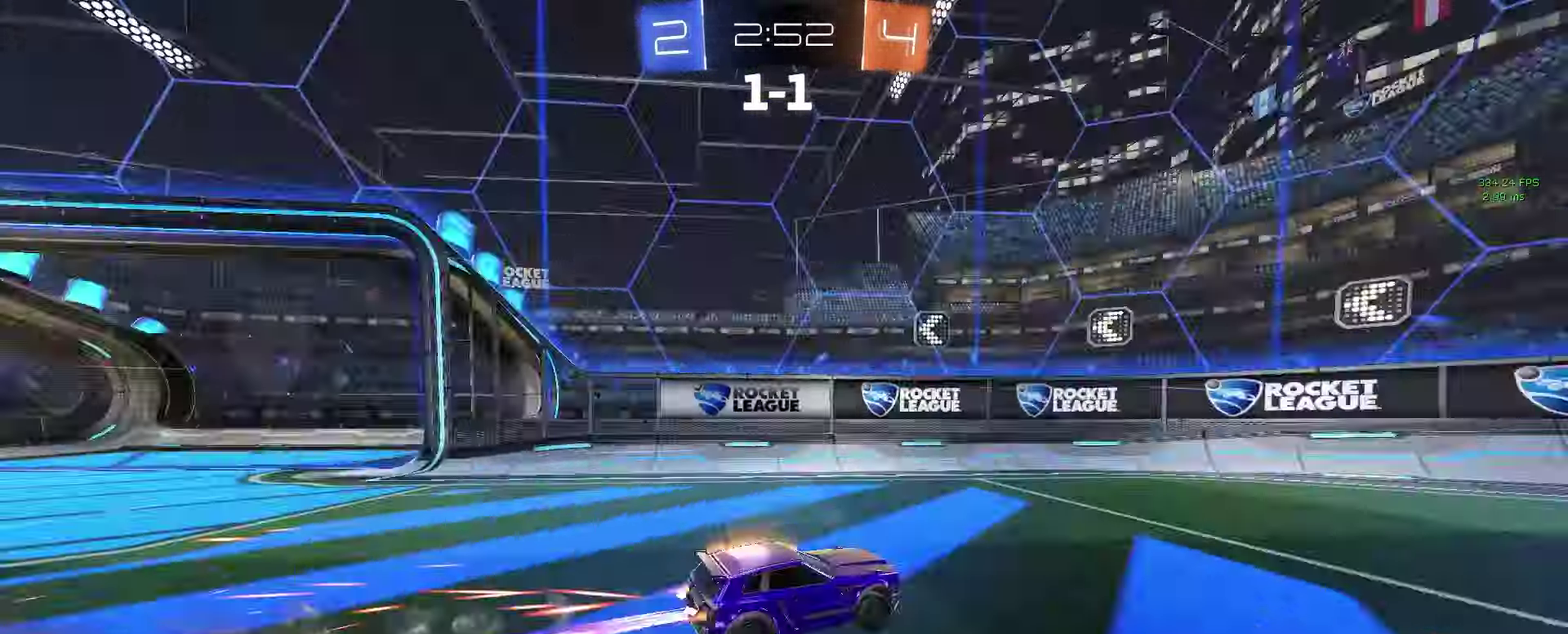
{"buttons": ["R2"], "left_stick": "right", "right_stick": "center", "events": [[17, "left_stick", "right"], [100, "TRIANGLE", "up"], [250, "SQUARE", "down"], [367, "SQUARE", "up"]]}
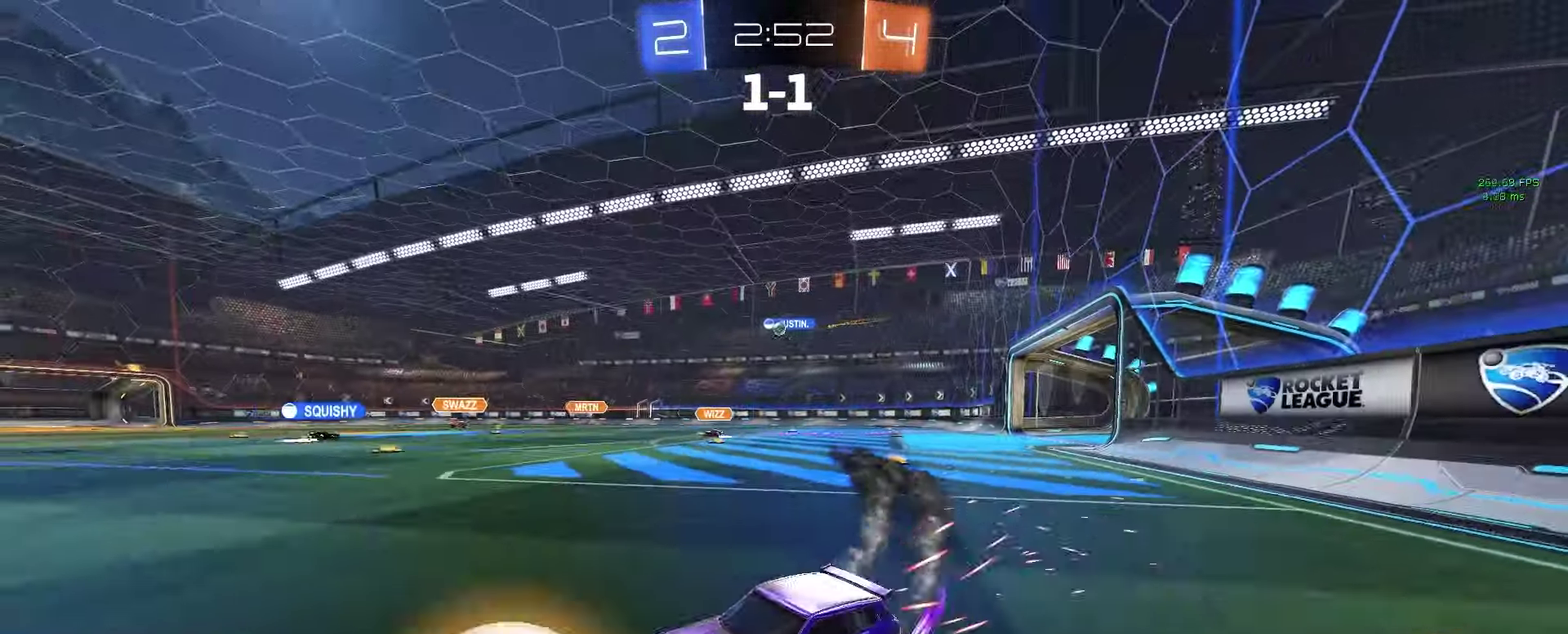
{"buttons": ["R2"], "left_stick": "right", "right_stick": "center", "events": []}
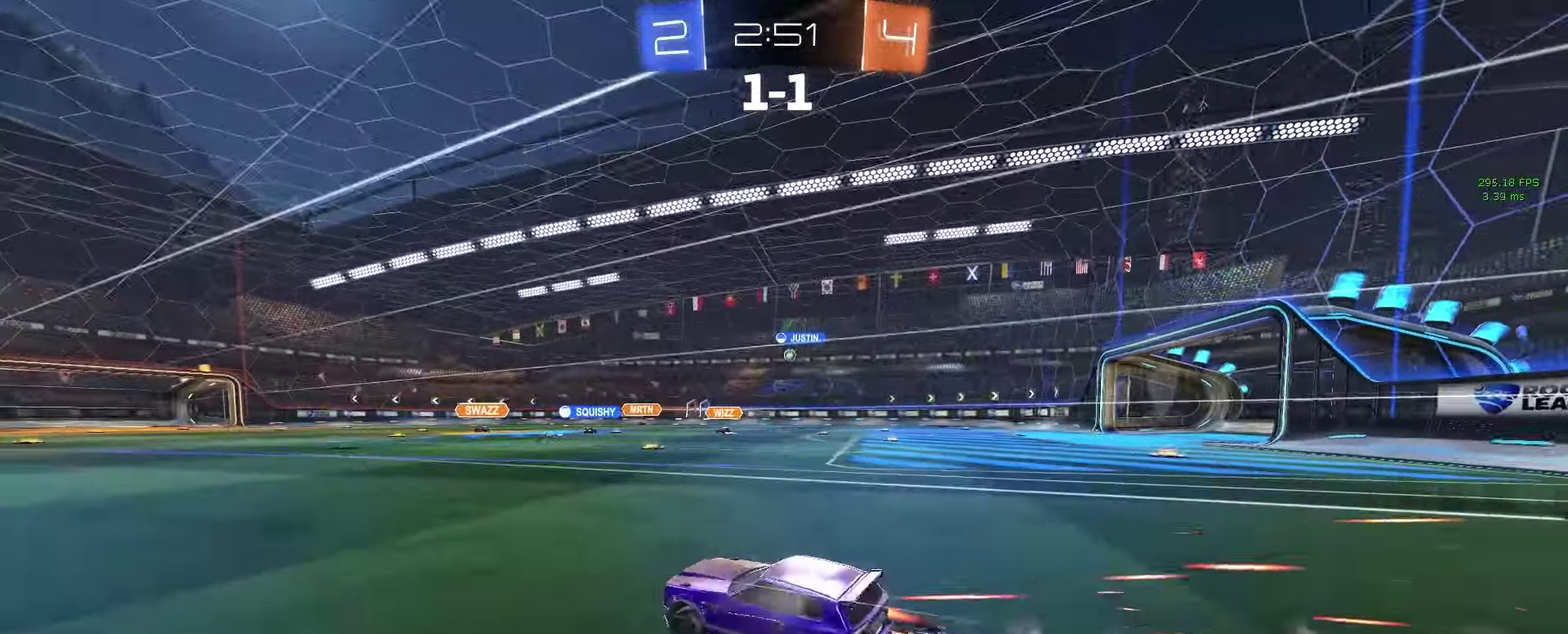
{"buttons": ["R2"], "left_stick": "right", "right_stick": "center", "events": []}
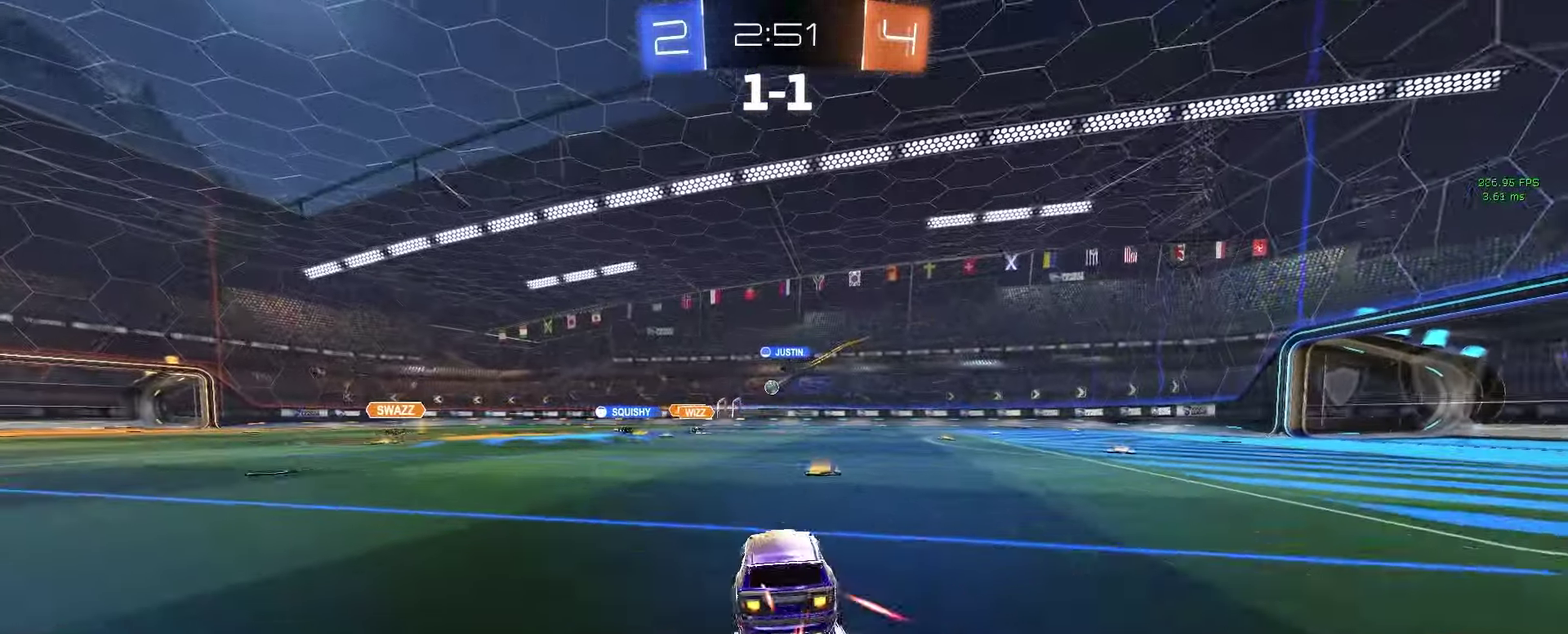
{"buttons": ["R2"], "left_stick": "center", "right_stick": "center", "events": [[400, "left_stick", "center"]]}
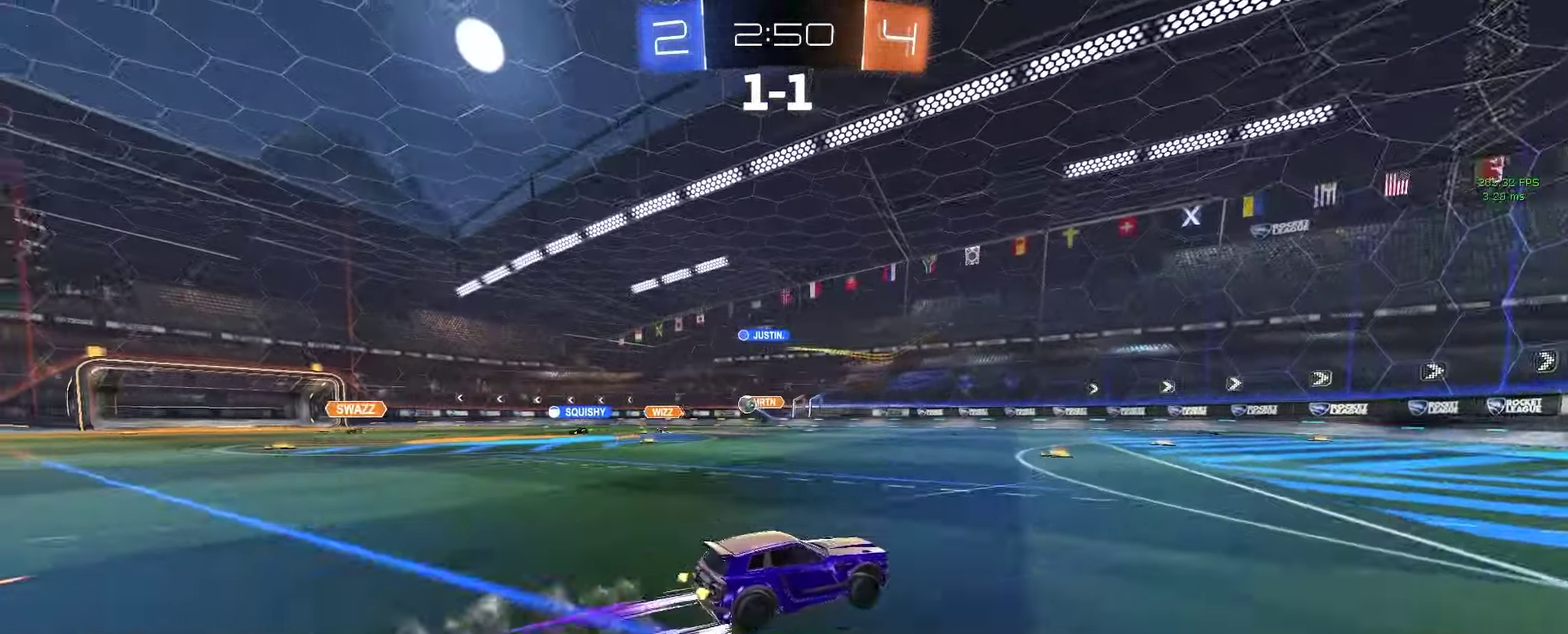
{"buttons": ["R2"], "left_stick": "left", "right_stick": "center", "events": [[33, "left_stick", "left"], [133, "SQUARE", "down"], [267, "SQUARE", "up"]]}
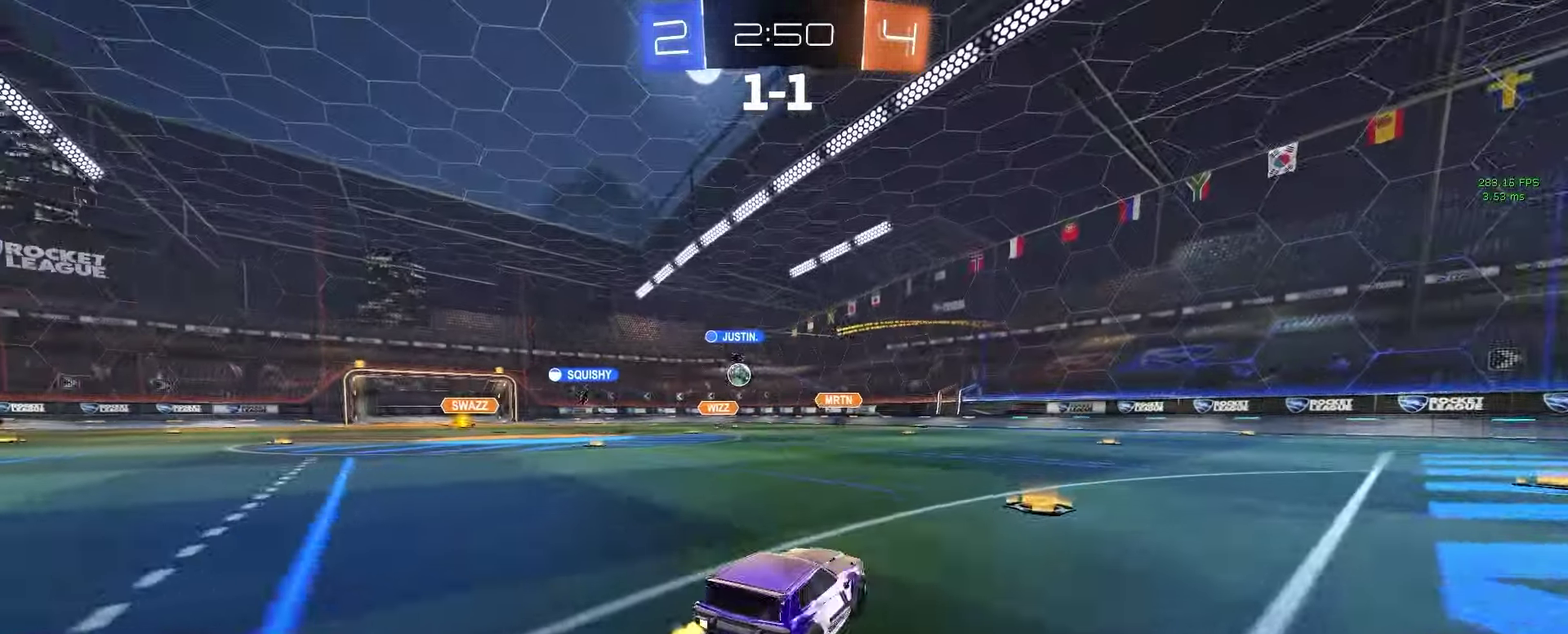
{"buttons": ["R2"], "left_stick": "center", "right_stick": "center", "events": [[400, "left_stick", "center"]]}
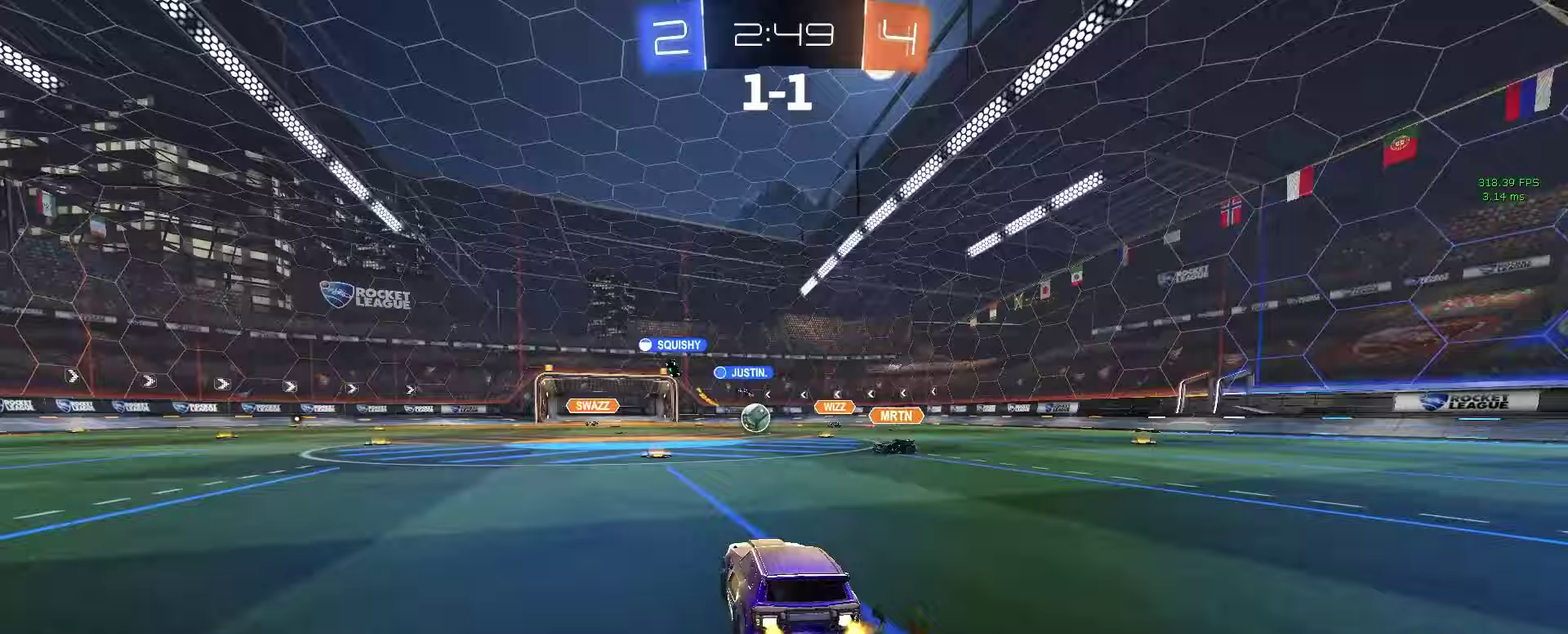
{"buttons": ["R2"], "left_stick": "center", "right_stick": "center", "events": [[67, "left_stick", "left"], [417, "left_stick", "center"]]}
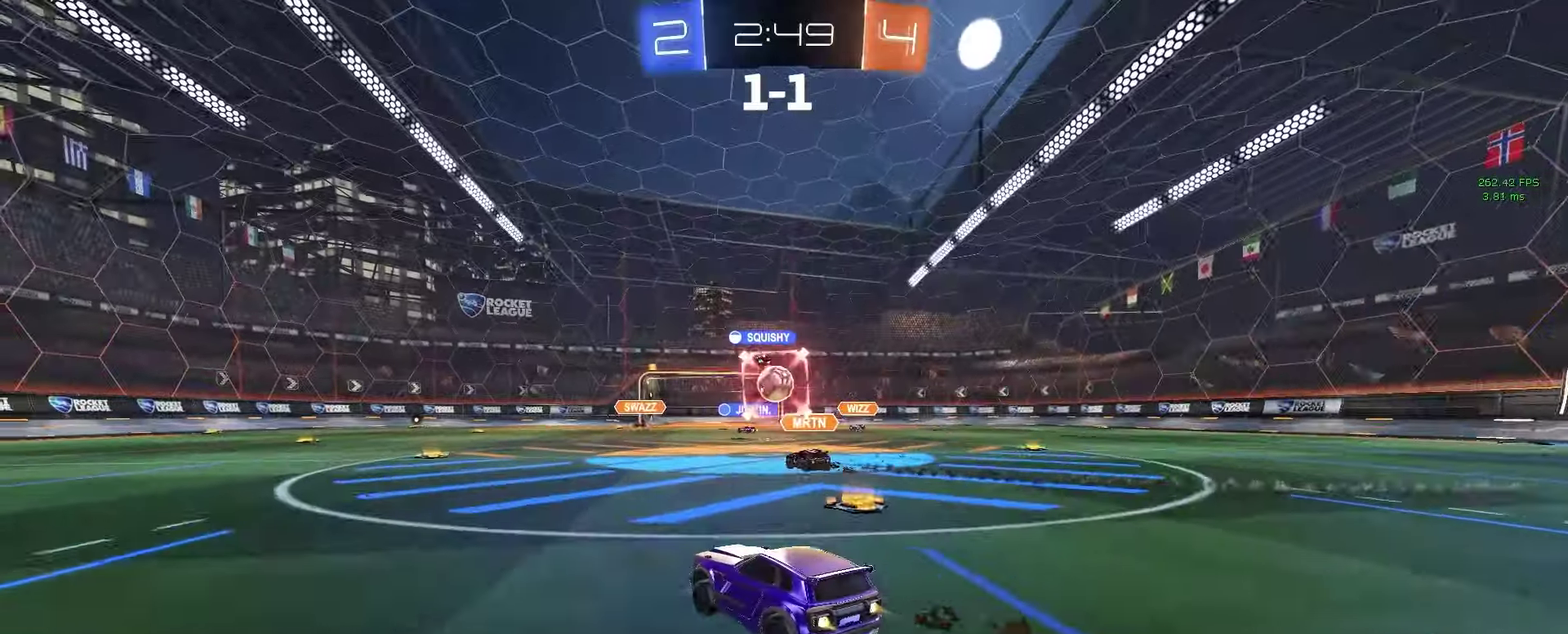
{"buttons": ["R2"], "left_stick": "center", "right_stick": "center", "events": []}
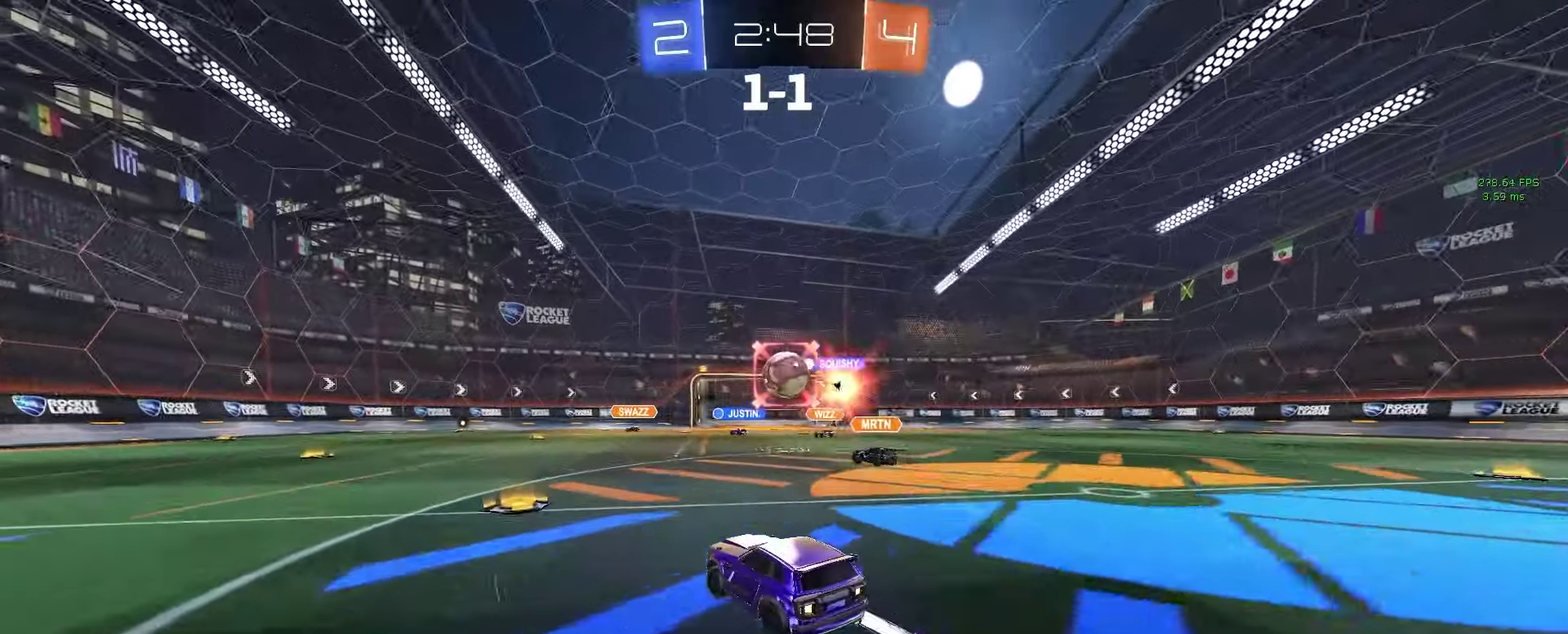
{"buttons": ["L2"], "left_stick": "right", "right_stick": "center"}
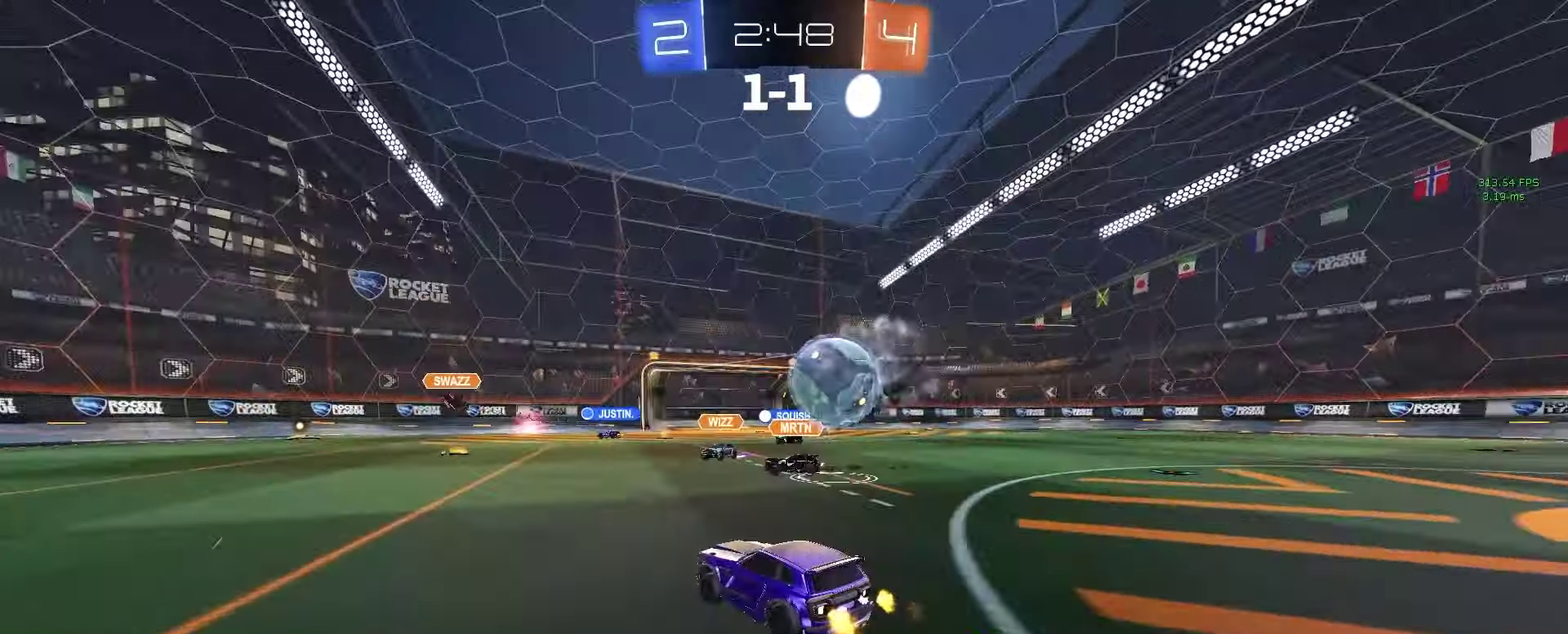
{"buttons": [], "left_stick": "right", "right_stick": "center", "events": [[433, "L2", "up"]]}
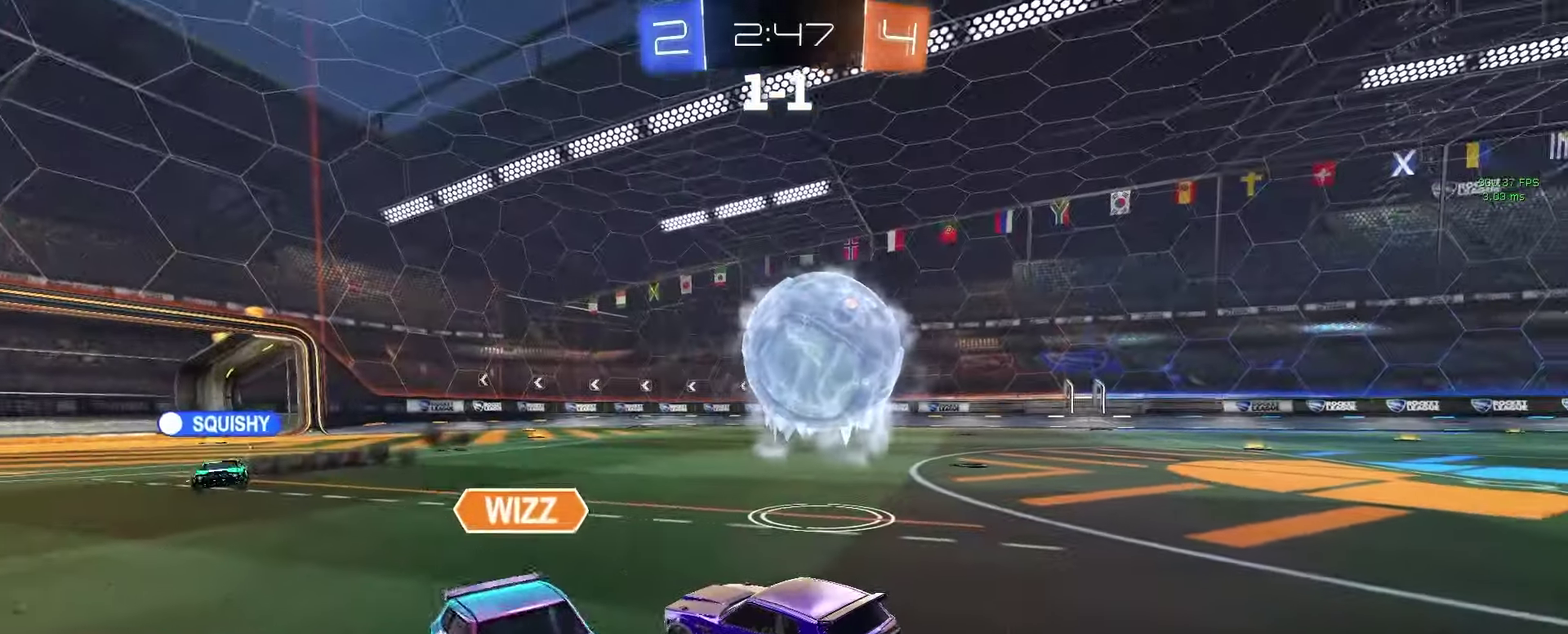
{"buttons": ["R2"], "left_stick": "down-right", "right_stick": "center", "events": [[33, "CROSS", "down"], [50, "R2", "down"], [217, "CROSS", "up"], [283, "CROSS", "down"], [333, "left_stick", "down-right"], [433, "R2", "up"], [500, "CROSS", "up"], [500, "R2", "down"]]}
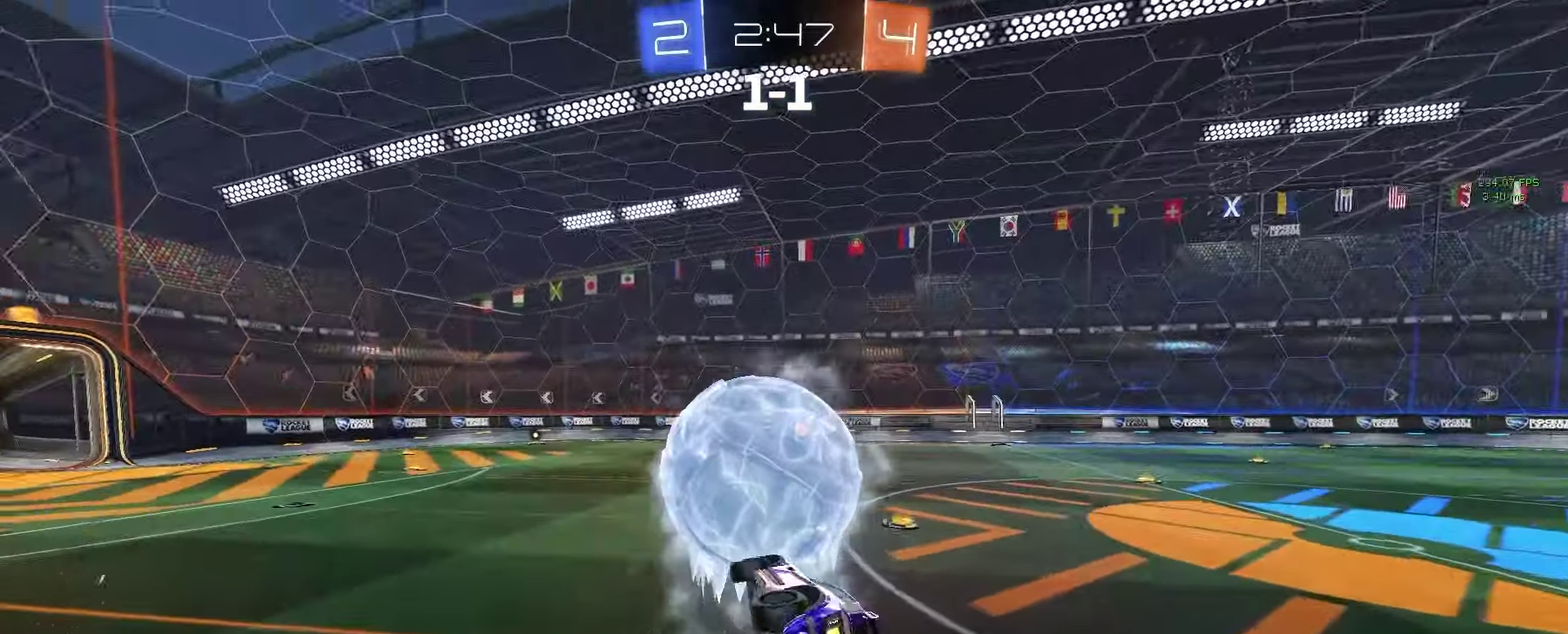
{"buttons": ["R2"], "left_stick": "up-left", "right_stick": "center", "events": [[67, "left_stick", "up-left"], [133, "left_stick", "left"], [200, "left_stick", "down-left"], [450, "left_stick", "up-left"]]}
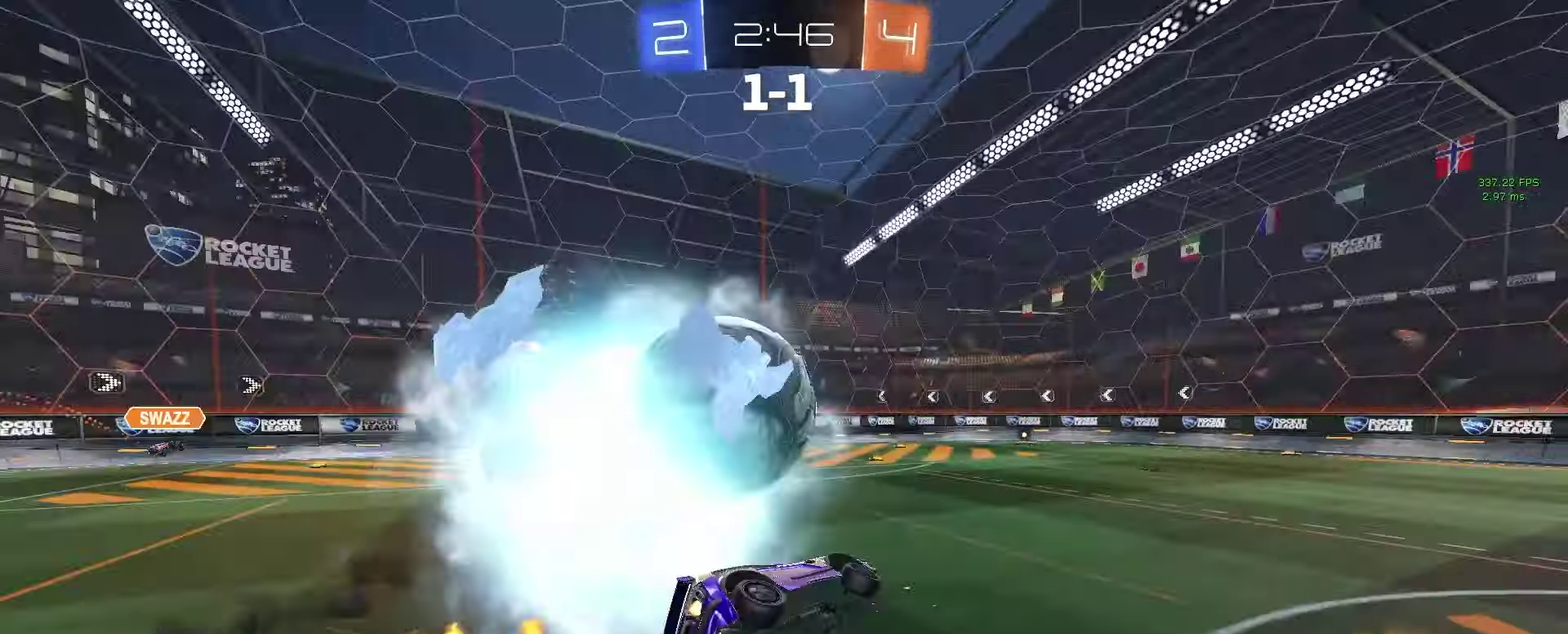
{"buttons": ["R2"], "left_stick": "left", "right_stick": "center", "events": [[83, "left_stick", "center"], [483, "left_stick", "left"]]}
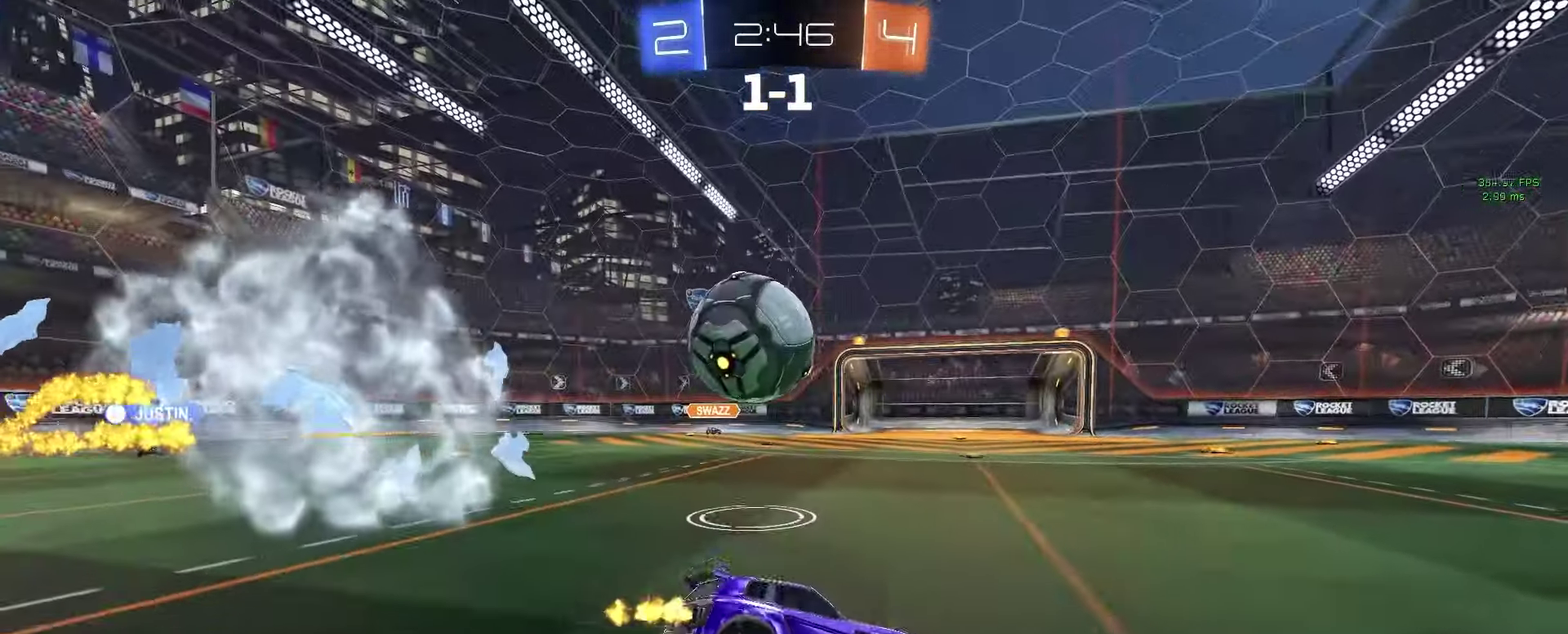
{"buttons": ["R2"], "left_stick": "left", "right_stick": "center", "events": [[317, "left_stick", "center"], [367, "left_stick", "right"], [467, "left_stick", "left"]]}
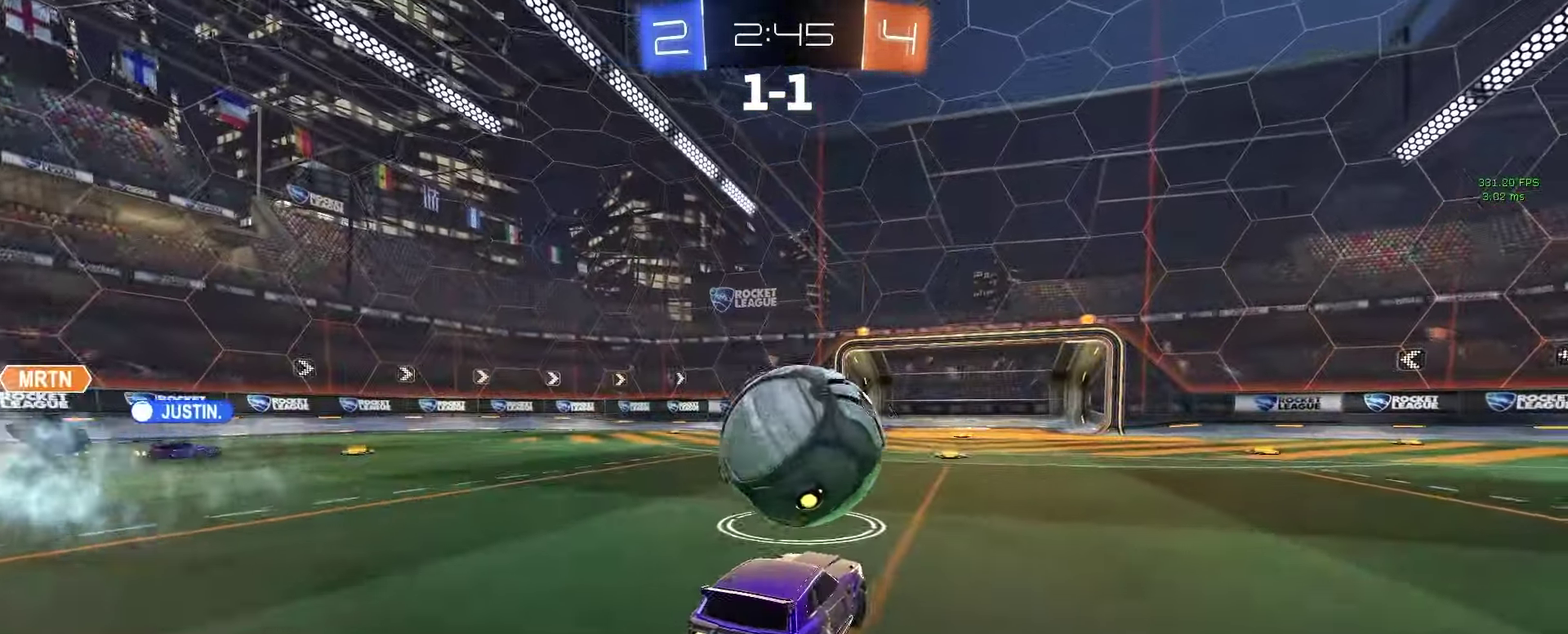
{"buttons": [], "left_stick": "up", "right_stick": "center"}
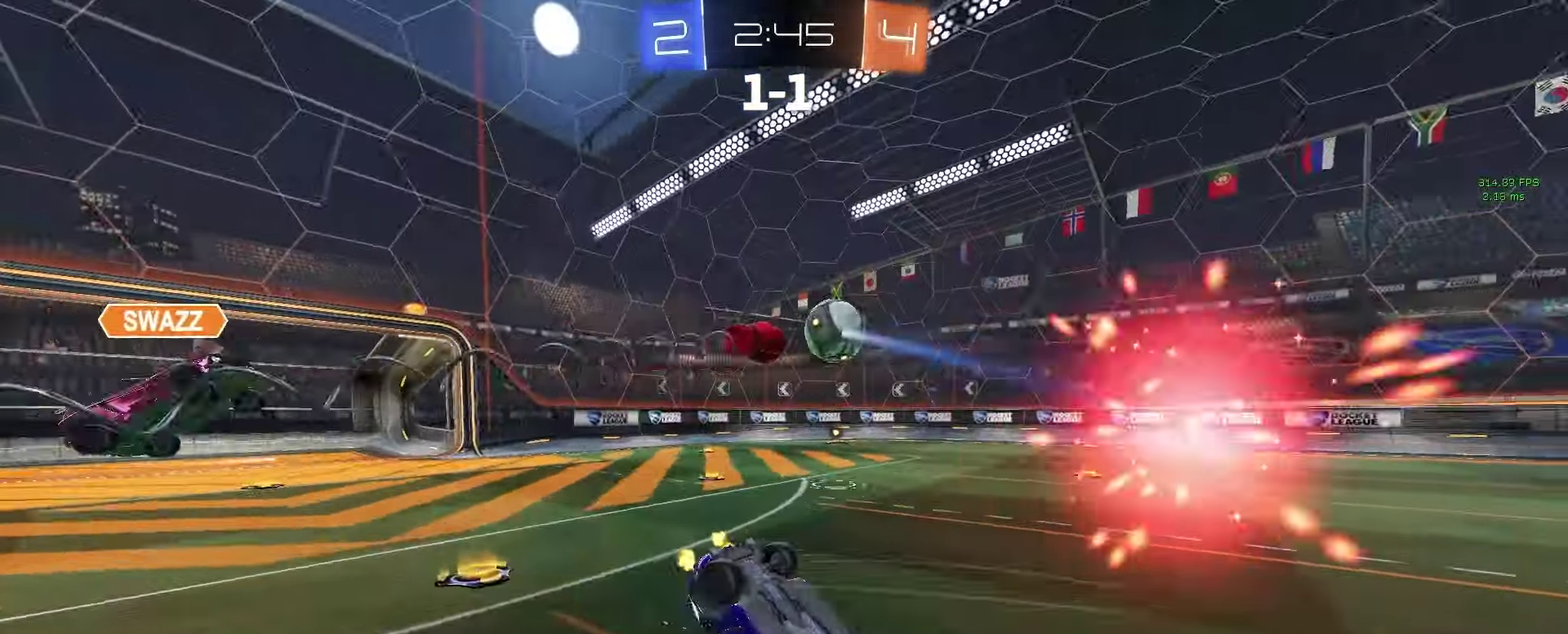
{"buttons": ["R2"], "left_stick": "center", "right_stick": "center", "events": [[150, "R2", "down"], [417, "left_stick", "center"]]}
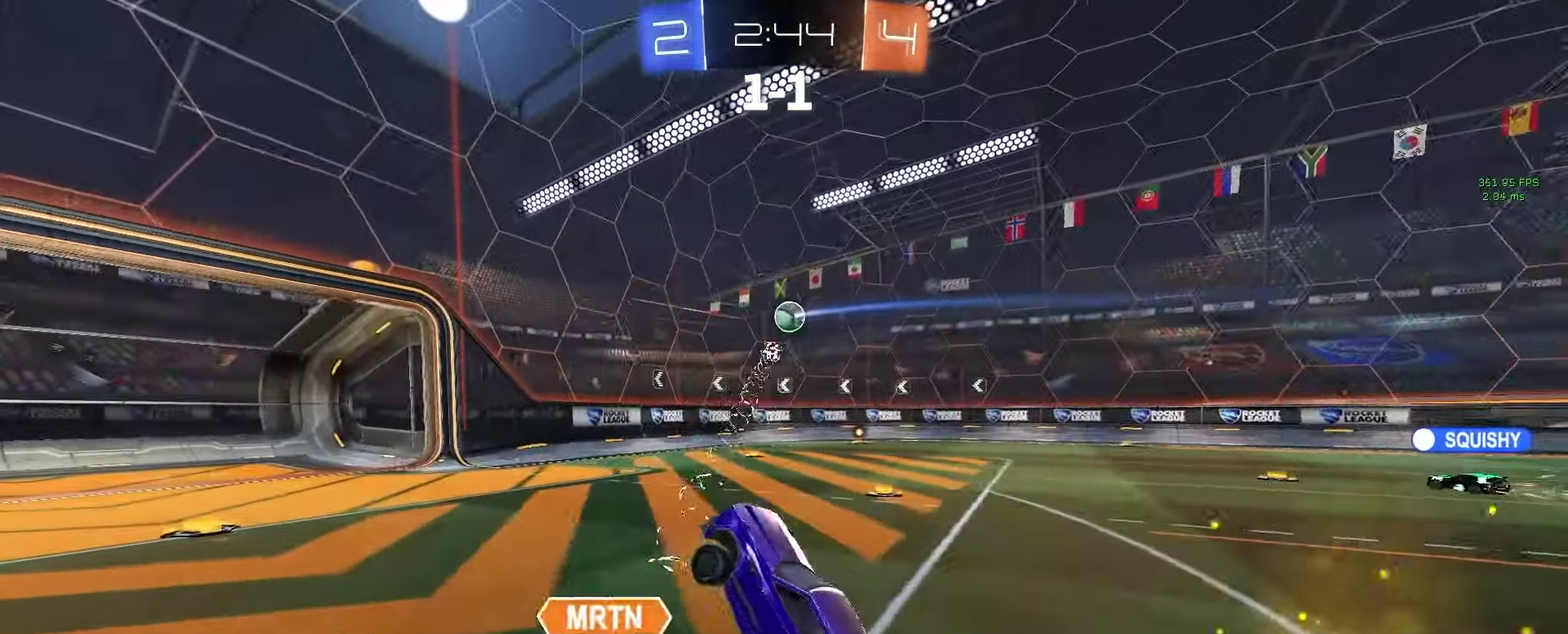
{"buttons": ["R2"], "left_stick": "left", "right_stick": "center", "events": [[400, "left_stick", "left"]]}
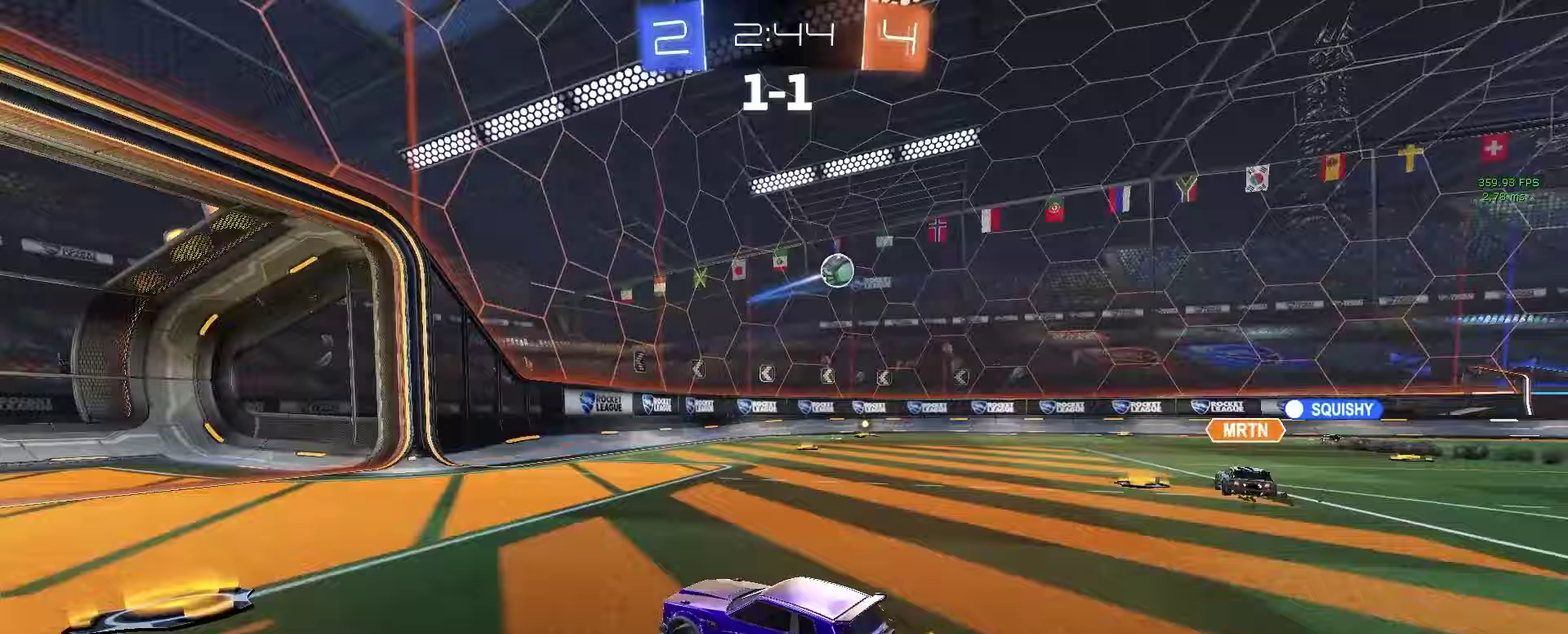
{"buttons": ["R2"], "left_stick": "left", "right_stick": "center", "events": [[17, "SQUARE", "down"], [150, "SQUARE", "up"]]}
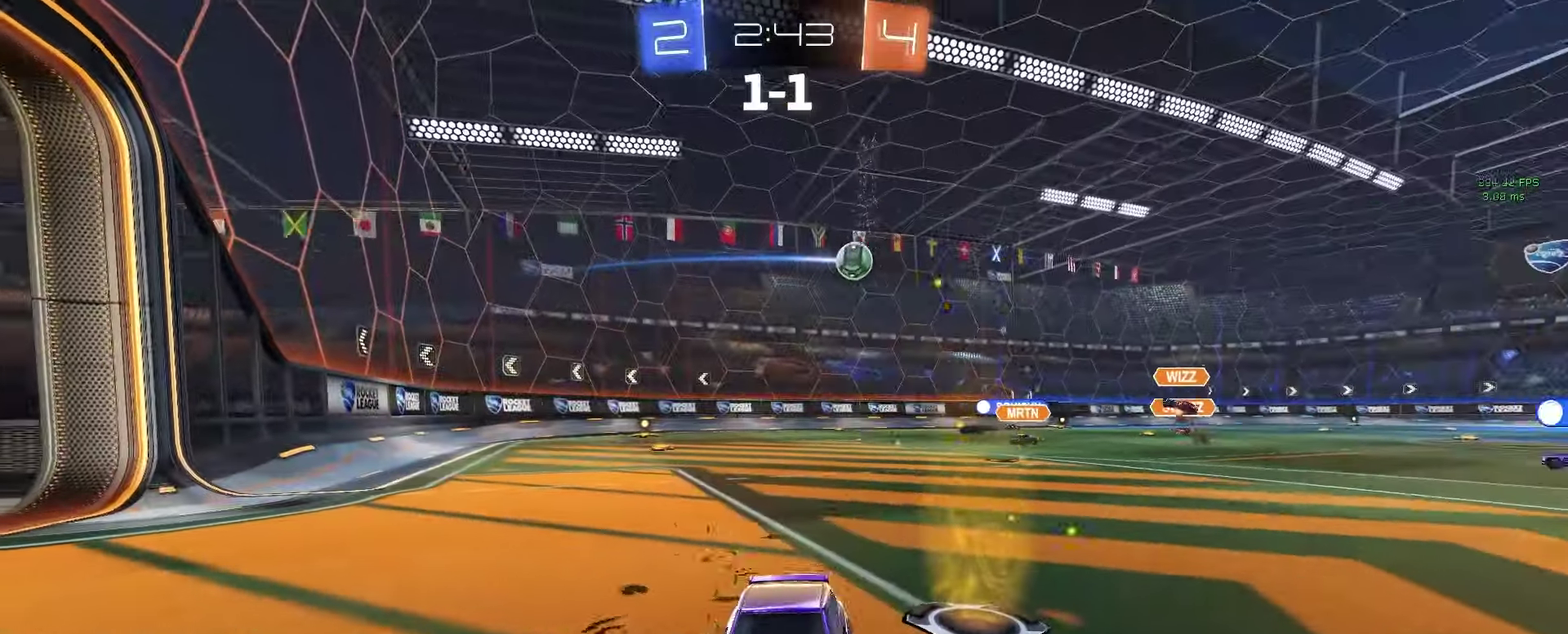
{"buttons": ["R2"], "left_stick": "down-left", "right_stick": "center"}
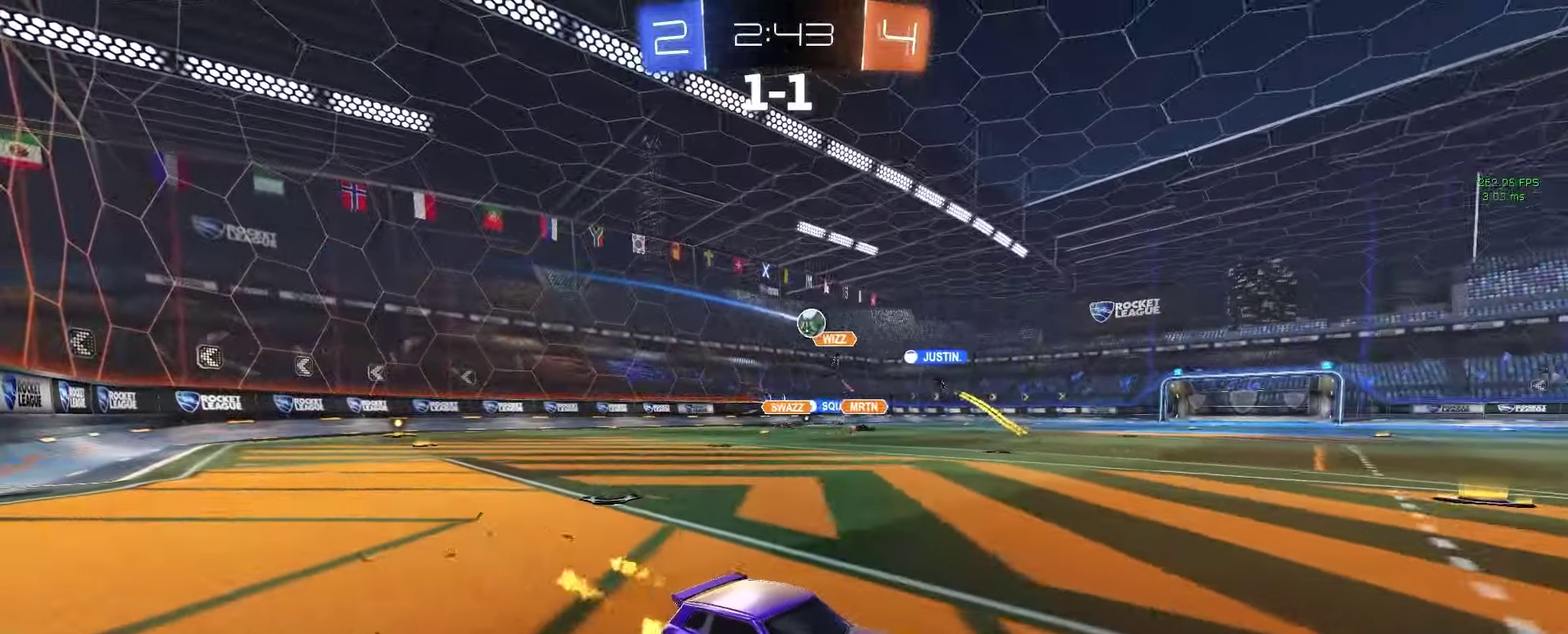
{"buttons": ["TRIANGLE", "R2"], "left_stick": "center", "right_stick": "center"}
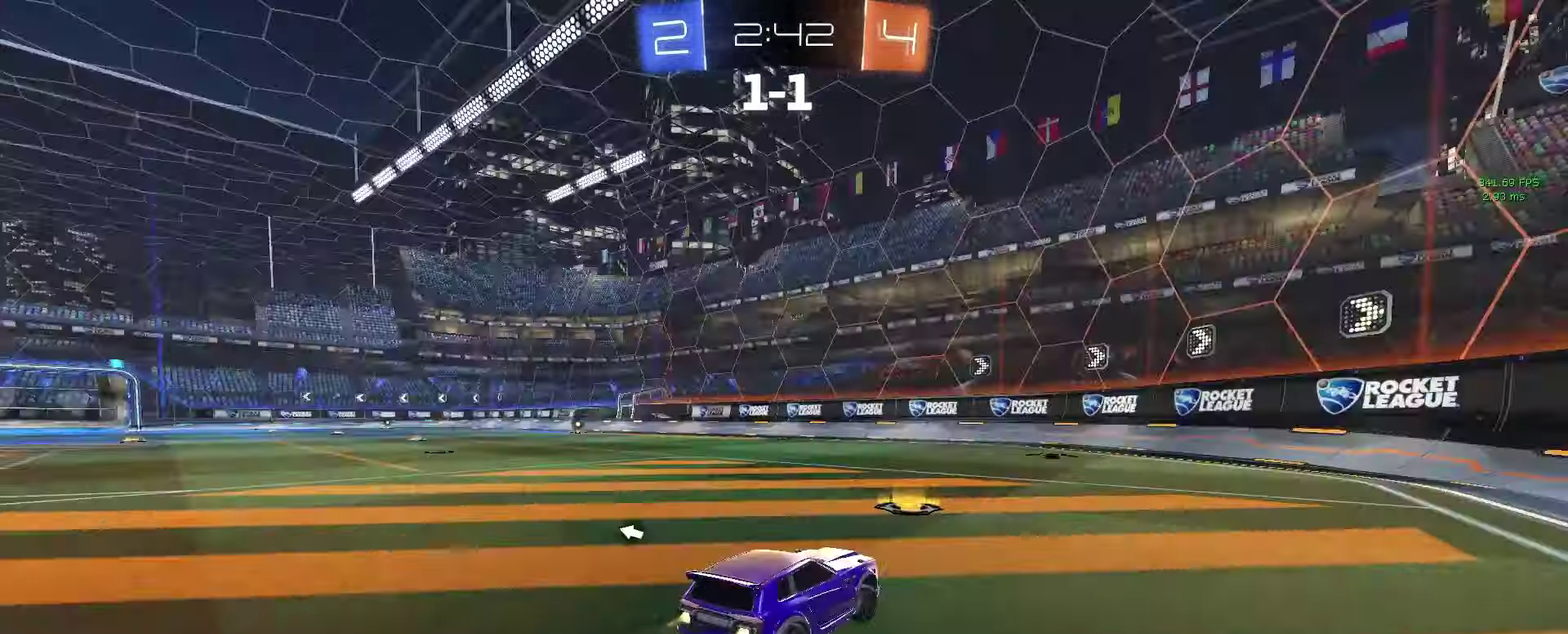
{"buttons": ["R2"], "left_stick": "left", "right_stick": "center", "events": [[67, "TRIANGLE", "up"], [350, "TRIANGLE", "down"], [350, "left_stick", "left"], [500, "TRIANGLE", "up"]]}
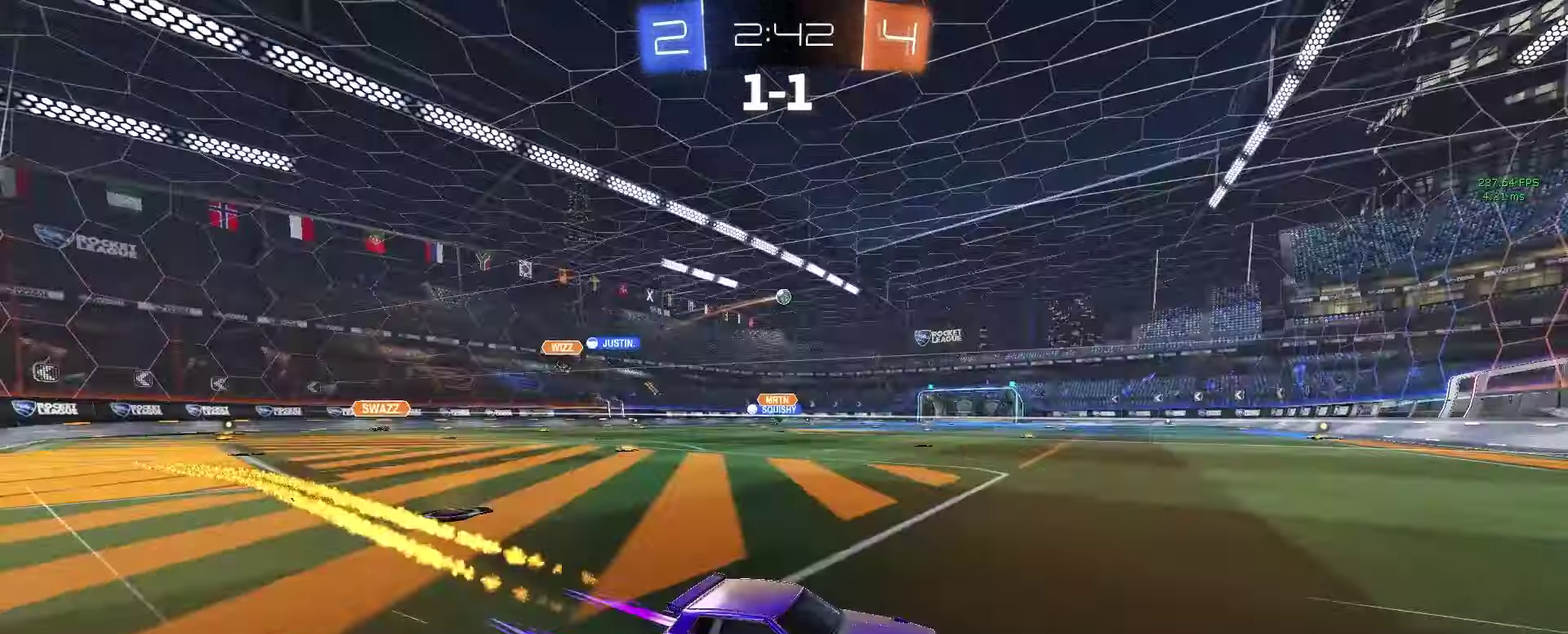
{"buttons": ["R2"], "left_stick": "left", "right_stick": "center", "events": [[350, "left_stick", "center"], [467, "left_stick", "left"]]}
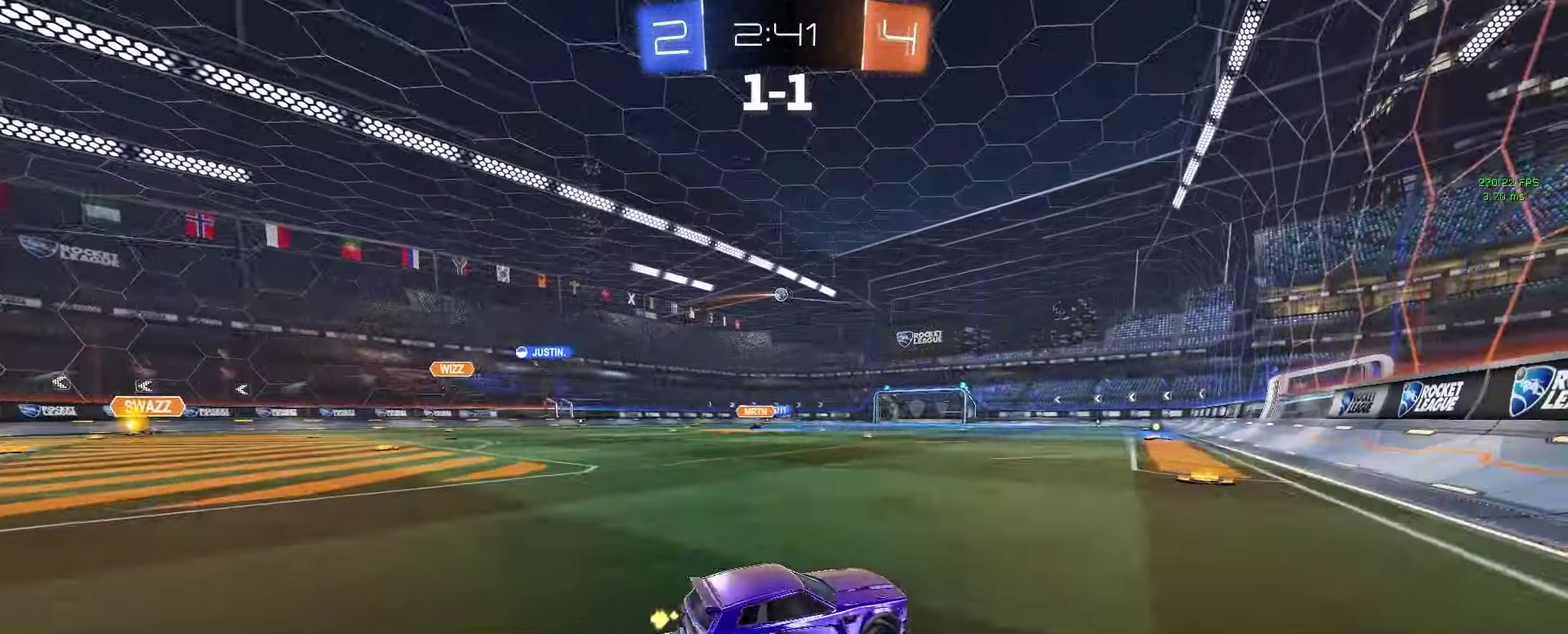
{"buttons": ["CIRCLE", "R2"], "left_stick": "down-right", "right_stick": "center", "events": [[33, "CROSS", "down"], [167, "left_stick", "down-left"], [183, "CIRCLE", "down"], [233, "CROSS", "up"], [300, "left_stick", "down"], [417, "left_stick", "down-right"]]}
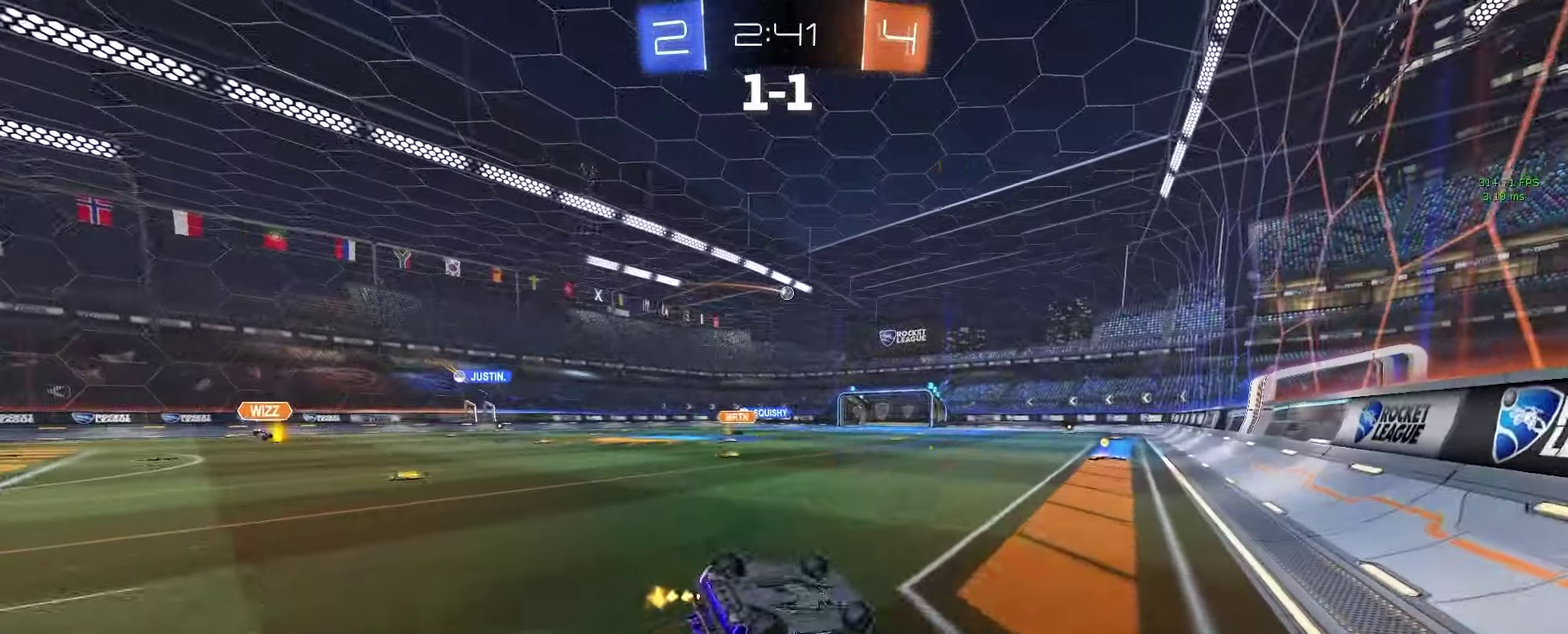
{"buttons": ["R2"], "left_stick": "center", "right_stick": "center", "events": [[133, "left_stick", "down"], [300, "left_stick", "down-left"], [350, "left_stick", "center"], [367, "CIRCLE", "up"]]}
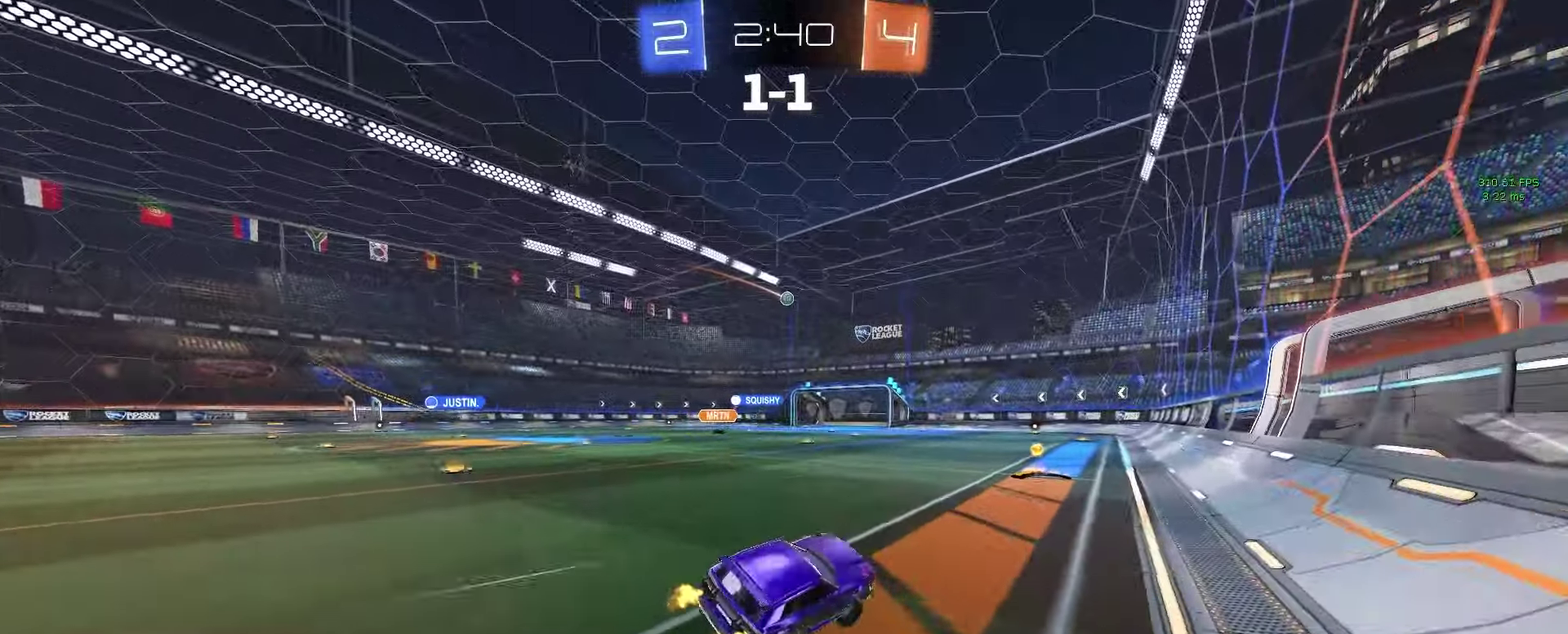
{"buttons": ["R2"], "left_stick": "right", "right_stick": "center", "events": [[117, "left_stick", "left"], [267, "left_stick", "center"], [467, "left_stick", "right"]]}
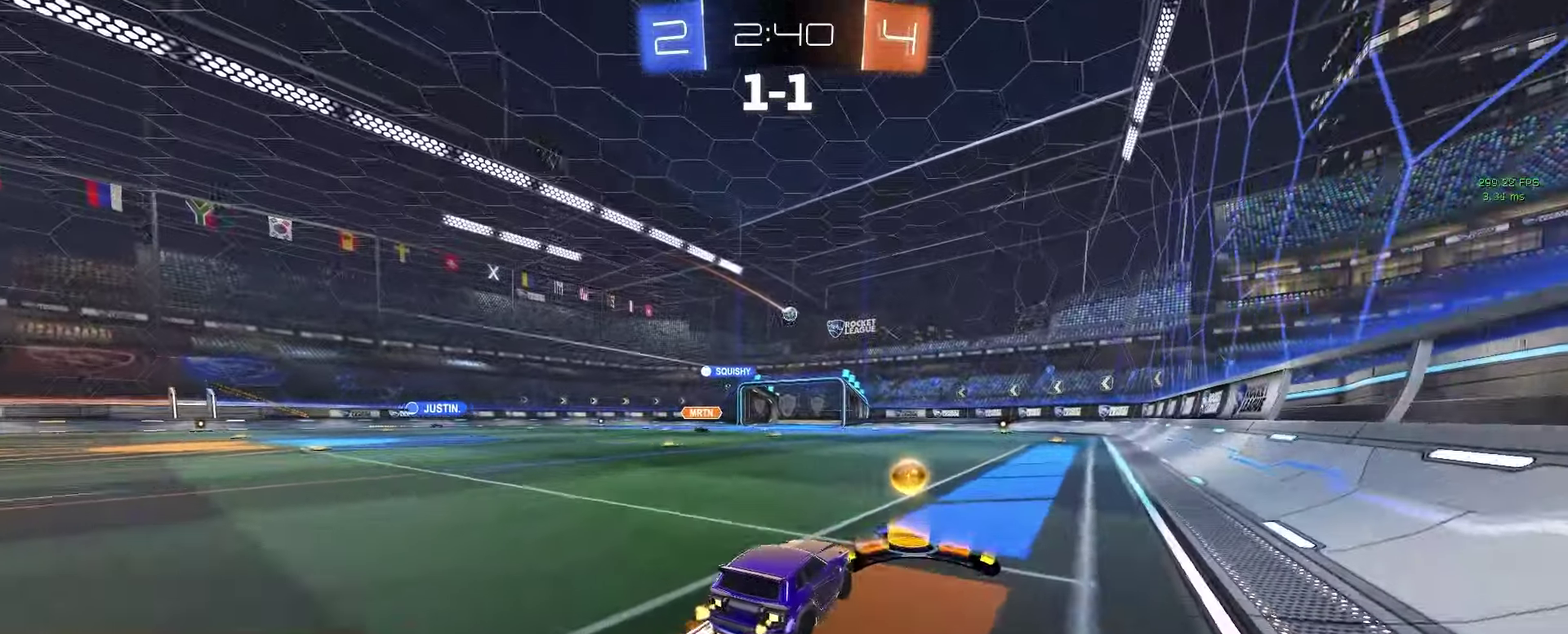
{"buttons": ["R2"], "left_stick": "left", "right_stick": "center", "events": [[100, "left_stick", "center"], [300, "left_stick", "left"]]}
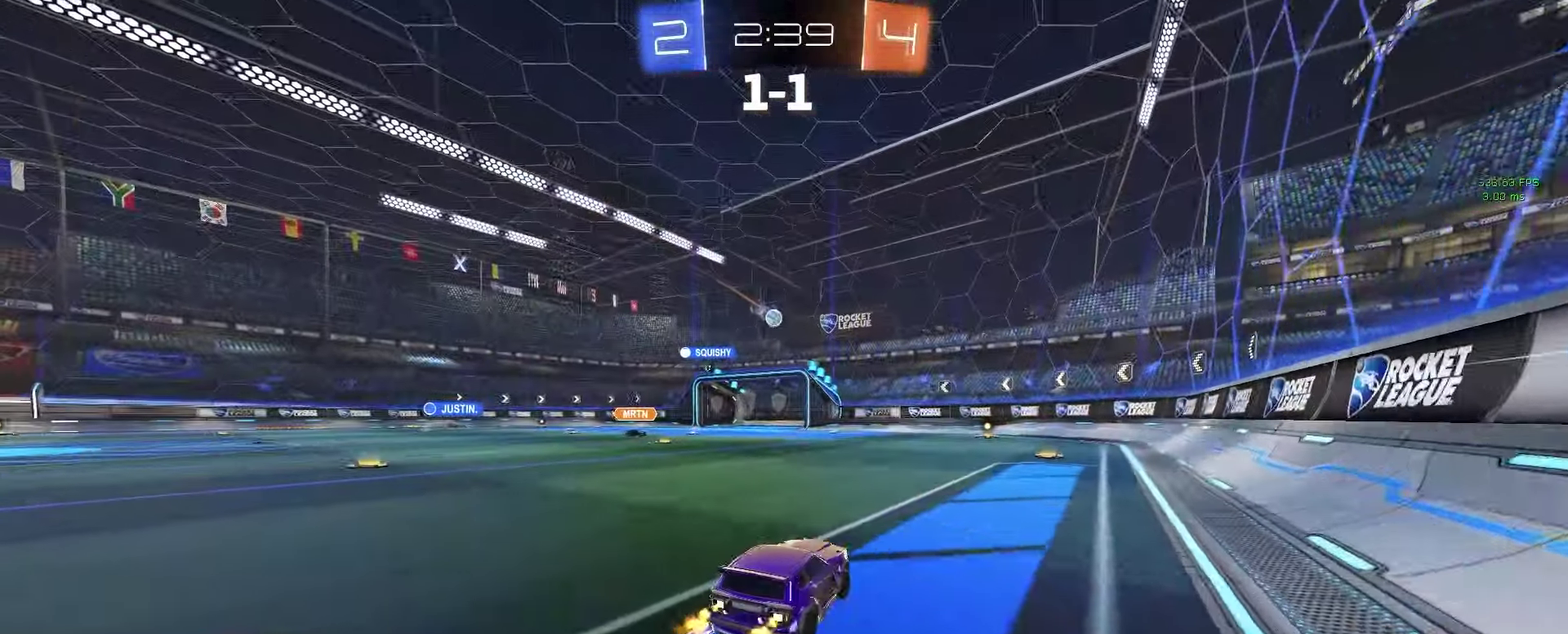
{"buttons": ["R2"], "left_stick": "center", "right_stick": "center", "events": [[17, "left_stick", "center"]]}